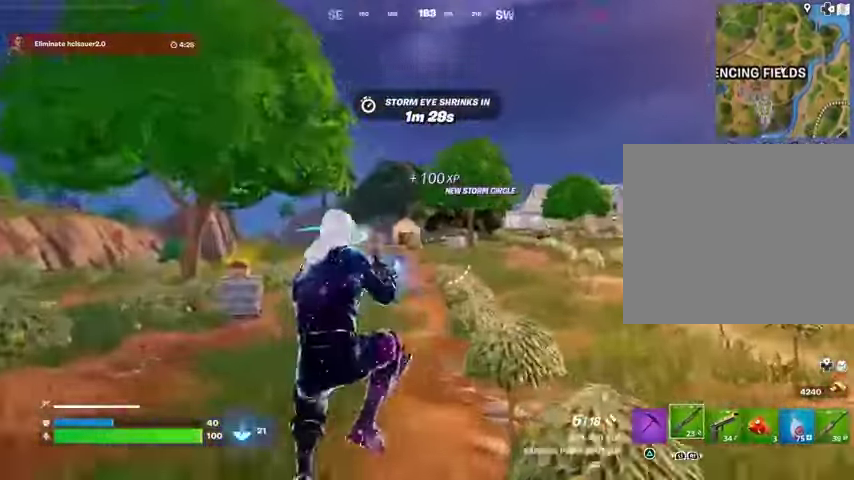
Gameplay with a controller (PlayStation layout); each line is a JSON object with the inputs held at the frame after it. "events" lists button and stick changes between this image and that frame as [ms after this image, input, new state], when the widget could be followed in between.
{"buttons": [], "left_stick": "up", "right_stick": "center", "events": [[133, "R3", "down"], [233, "R3", "up"], [433, "CROSS", "down"], [433, "SQUARE", "down"], [467, "CROSS", "up"], [500, "SQUARE", "up"]]}
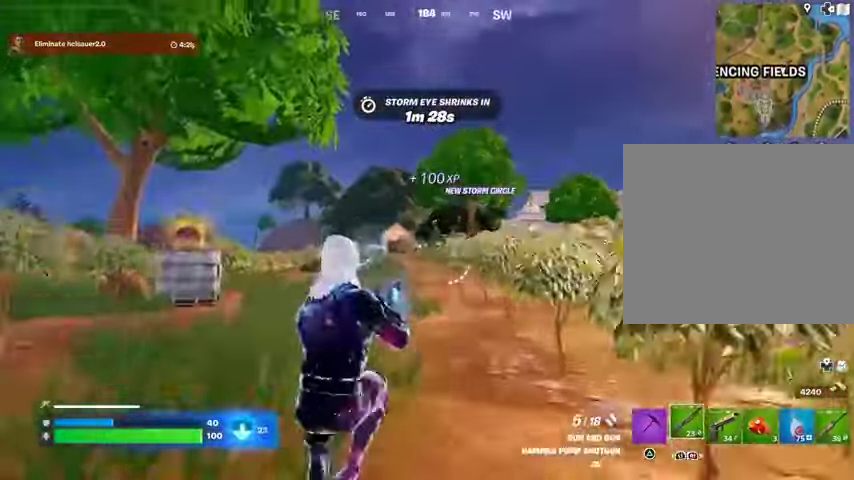
{"buttons": [], "left_stick": "up", "right_stick": "center", "events": [[167, "R2", "down"], [200, "R2", "up"], [233, "right_stick", "down"], [267, "R3", "down"], [300, "R1", "down"], [333, "right_stick", "center"], [367, "R3", "up"], [400, "R1", "up"]]}
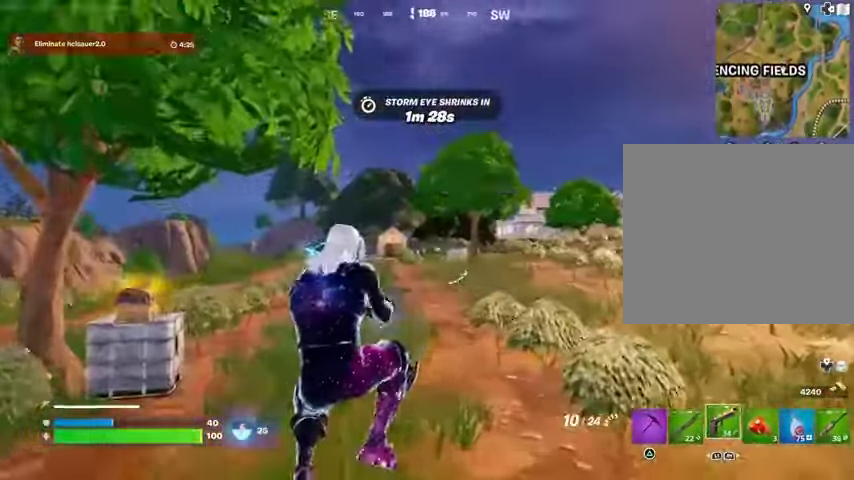
{"buttons": ["L2"], "left_stick": "center", "right_stick": "center", "events": [[333, "L2", "down"], [433, "left_stick", "center"]]}
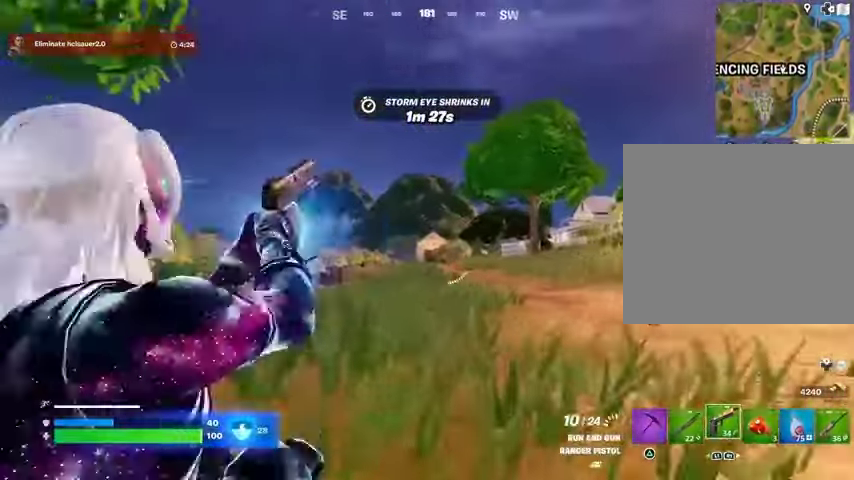
{"buttons": ["L2", "R2"], "left_stick": "center", "right_stick": "down", "events": [[100, "right_stick", "up-left"], [300, "R2", "down"], [367, "right_stick", "down"]]}
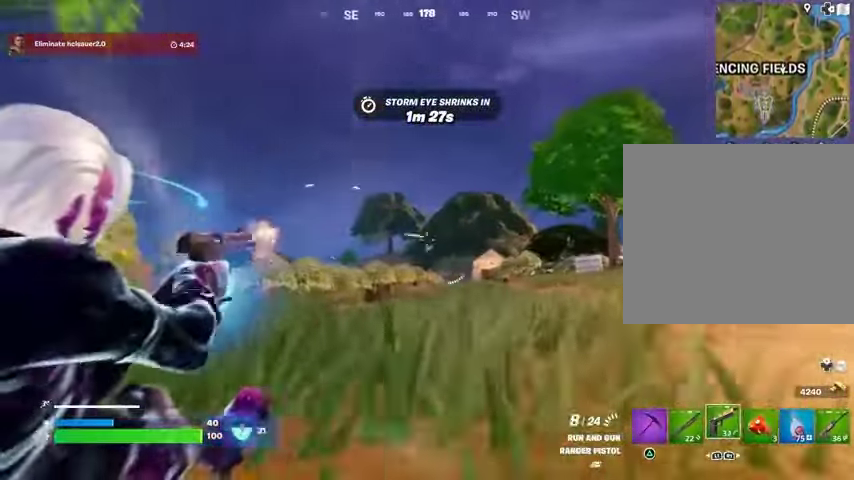
{"buttons": ["L3"], "left_stick": "up", "right_stick": "down-left", "events": [[300, "left_stick", "up"], [300, "right_stick", "down-left"], [400, "L2", "up"], [467, "L3", "down"], [467, "R2", "up"]]}
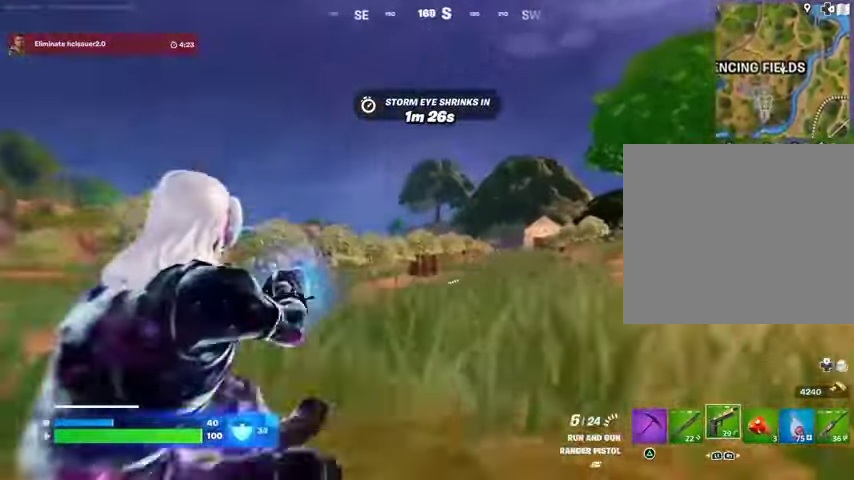
{"buttons": [], "left_stick": "up", "right_stick": "center", "events": [[100, "L3", "up"], [133, "R1", "down"], [200, "right_stick", "center"], [233, "R1", "up"], [300, "R1", "down"], [400, "R1", "up"]]}
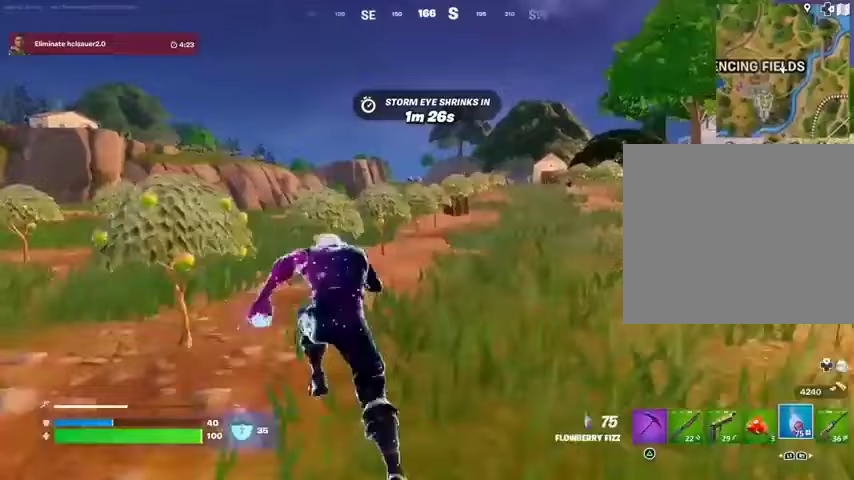
{"buttons": ["R2"], "left_stick": "up", "right_stick": "center", "events": [[67, "CROSS", "down"], [67, "left_stick", "up-left"], [167, "CROSS", "up"], [167, "left_stick", "center"], [267, "R2", "down"], [367, "left_stick", "up"]]}
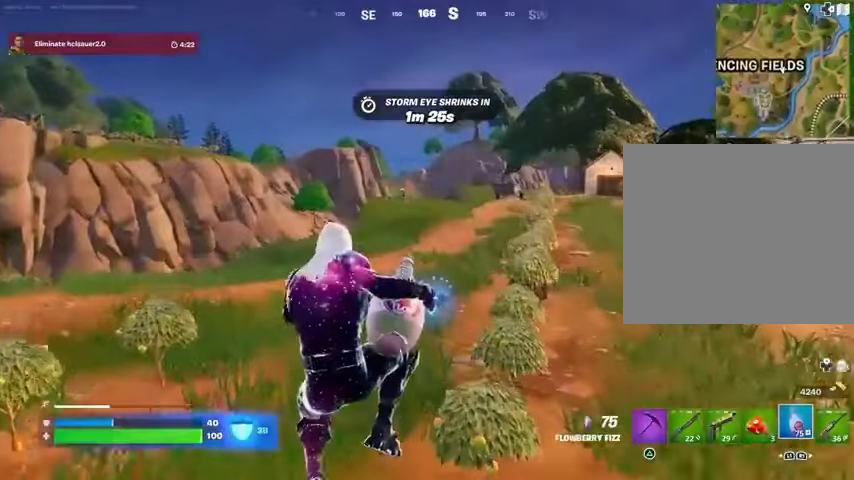
{"buttons": ["R2"], "left_stick": "up", "right_stick": "center", "events": [[67, "R3", "down"], [167, "R3", "up"]]}
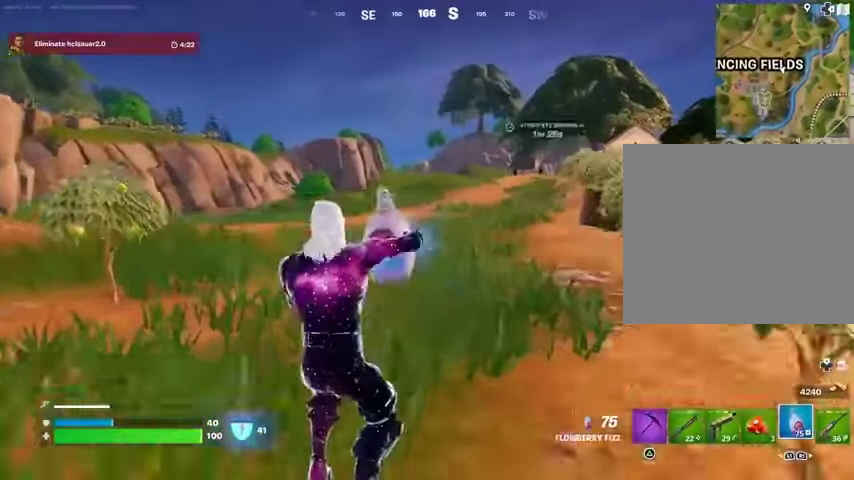
{"buttons": ["R2"], "left_stick": "up", "right_stick": "center", "events": [[433, "CROSS", "down"], [500, "CROSS", "up"]]}
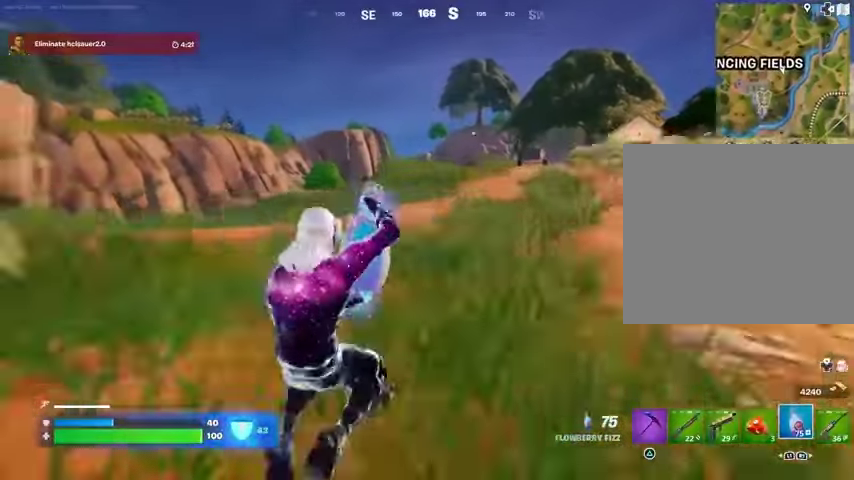
{"buttons": ["R2", "R3"], "left_stick": "up", "right_stick": "center", "events": [[500, "R3", "down"]]}
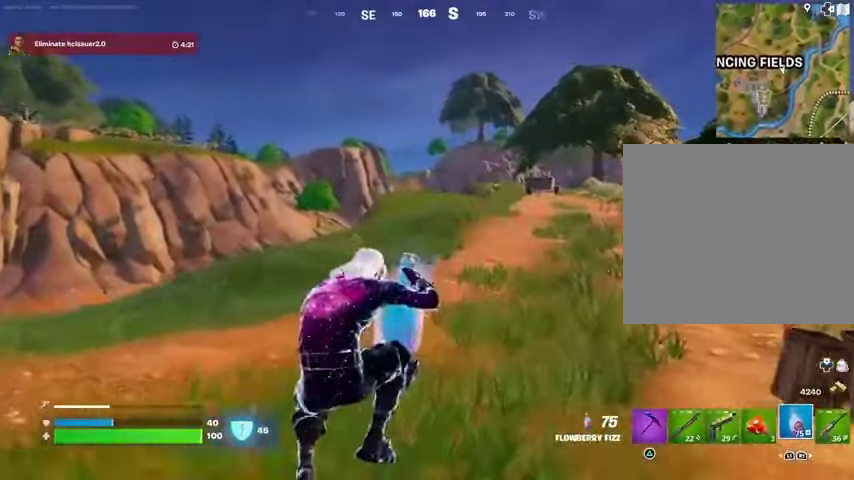
{"buttons": ["R2"], "left_stick": "up", "right_stick": "center", "events": [[100, "R3", "up"]]}
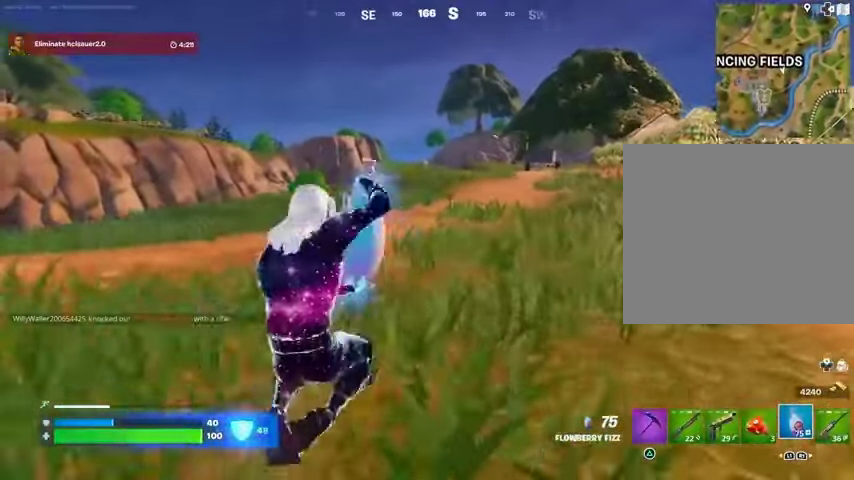
{"buttons": ["R2"], "left_stick": "up", "right_stick": "center", "events": []}
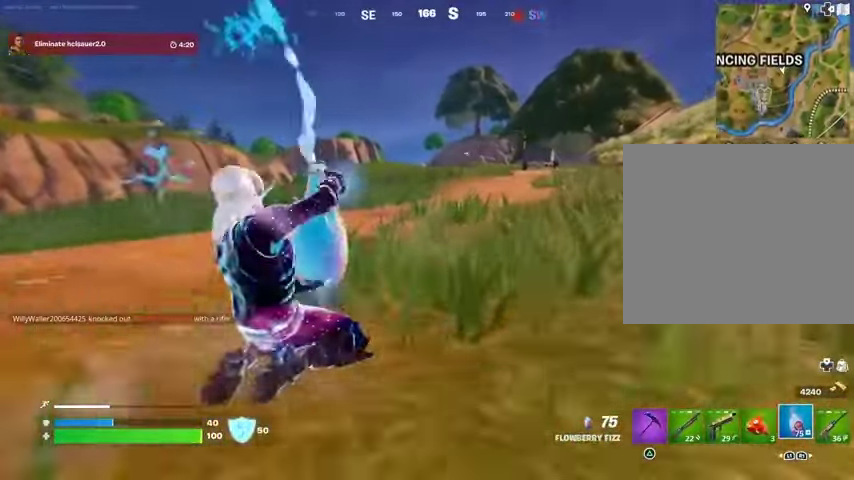
{"buttons": ["R2"], "left_stick": "up", "right_stick": "center", "events": []}
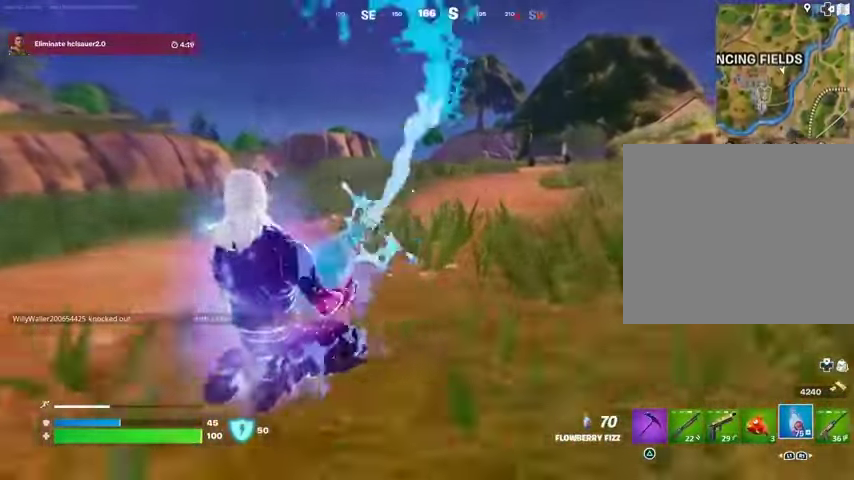
{"buttons": [], "left_stick": "up", "right_stick": "center", "events": [[333, "L3", "down"], [333, "R2", "up"], [433, "L3", "up"]]}
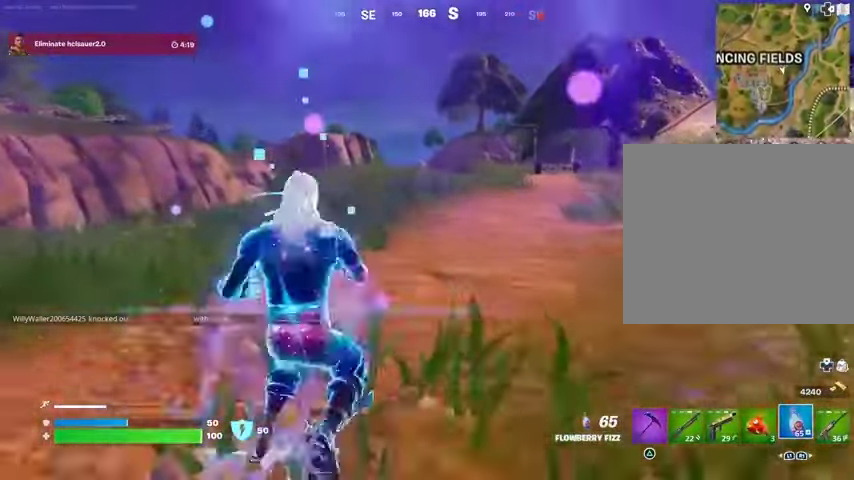
{"buttons": [], "left_stick": "center", "right_stick": "center", "events": [[100, "L1", "down"], [167, "L1", "up"], [233, "L1", "down"], [333, "L1", "up"], [400, "CROSS", "down"], [467, "left_stick", "center"], [500, "CROSS", "up"]]}
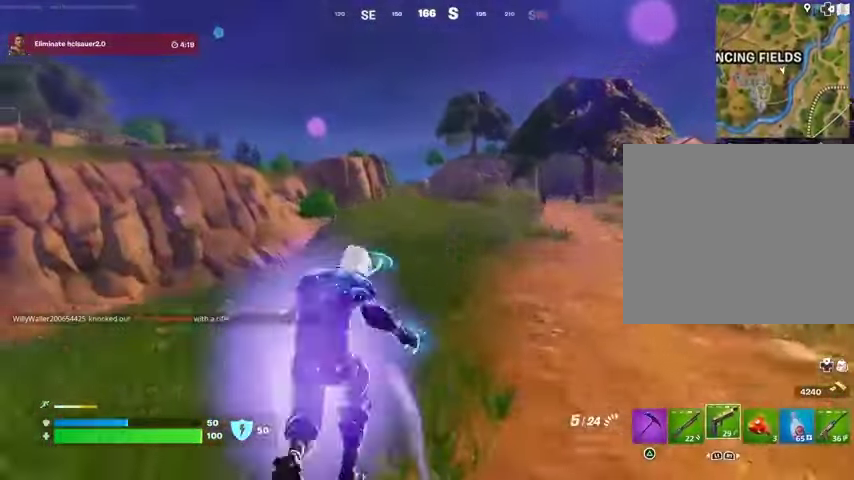
{"buttons": [], "left_stick": "up-left", "right_stick": "center", "events": [[167, "SQUARE", "down"], [167, "left_stick", "up-left"], [233, "SQUARE", "up"], [300, "SQUARE", "down"], [367, "SQUARE", "up"], [367, "right_stick", "down-left"], [500, "right_stick", "center"]]}
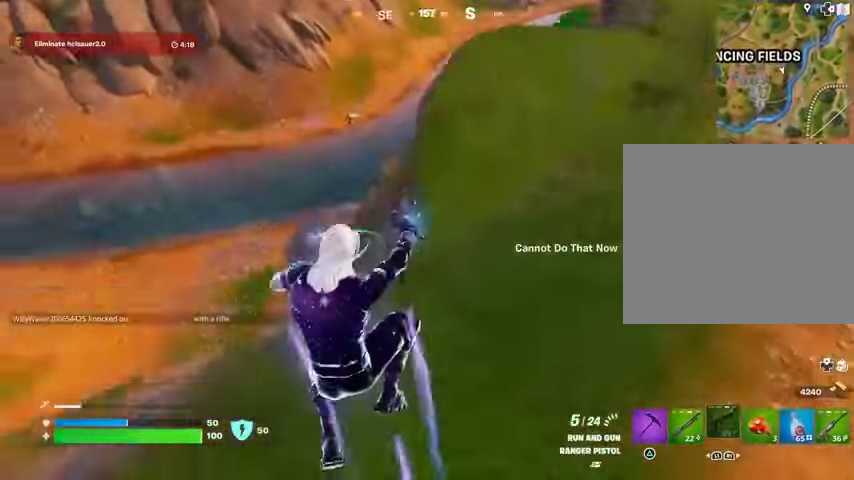
{"buttons": [], "left_stick": "up-left", "right_stick": "up-left", "events": [[400, "right_stick", "up-left"]]}
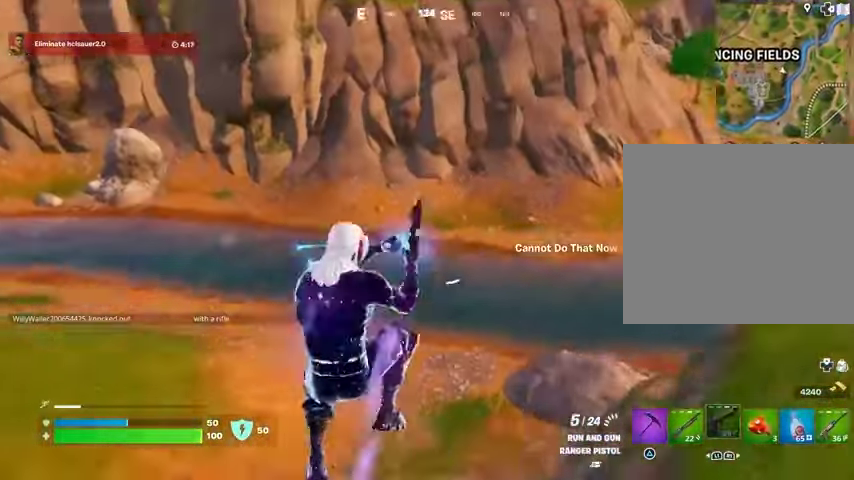
{"buttons": [], "left_stick": "up-left", "right_stick": "center", "events": [[33, "right_stick", "center"]]}
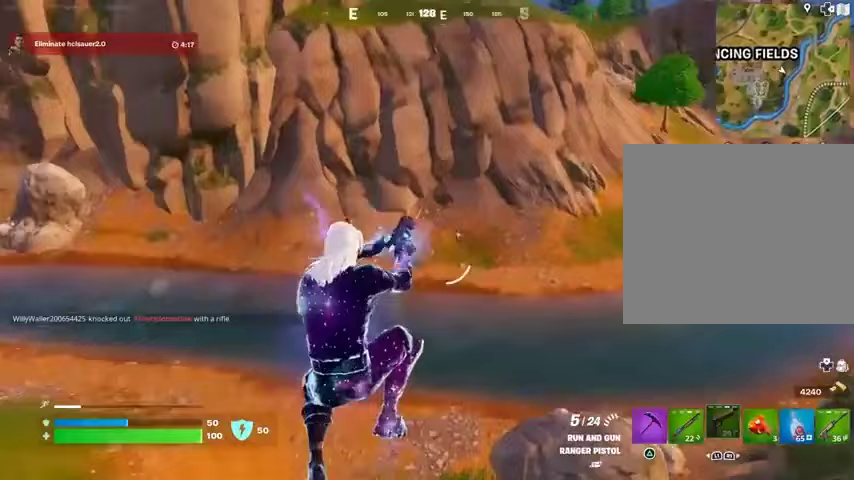
{"buttons": [], "left_stick": "up-left", "right_stick": "center", "events": [[333, "right_stick", "up-left"], [467, "right_stick", "center"]]}
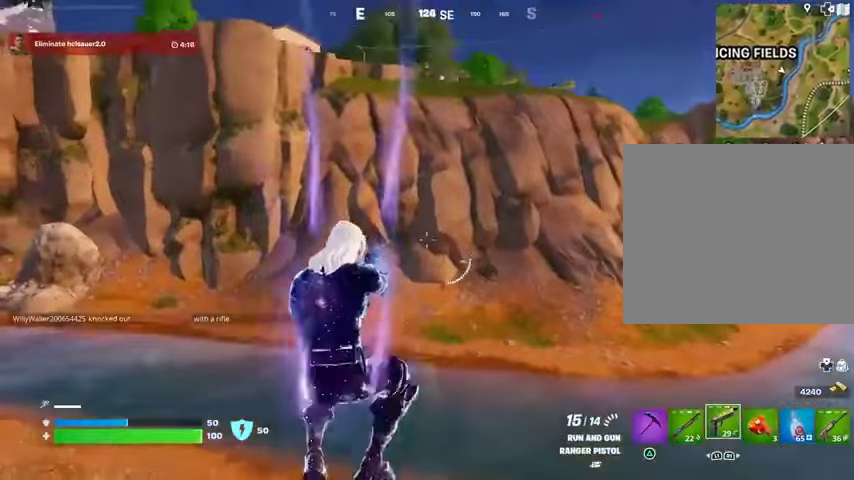
{"buttons": [], "left_stick": "up-left", "right_stick": "center", "events": [[200, "L1", "down"], [300, "L1", "up"], [367, "L1", "down"], [400, "R3", "down"], [433, "L1", "up"], [500, "R3", "up"]]}
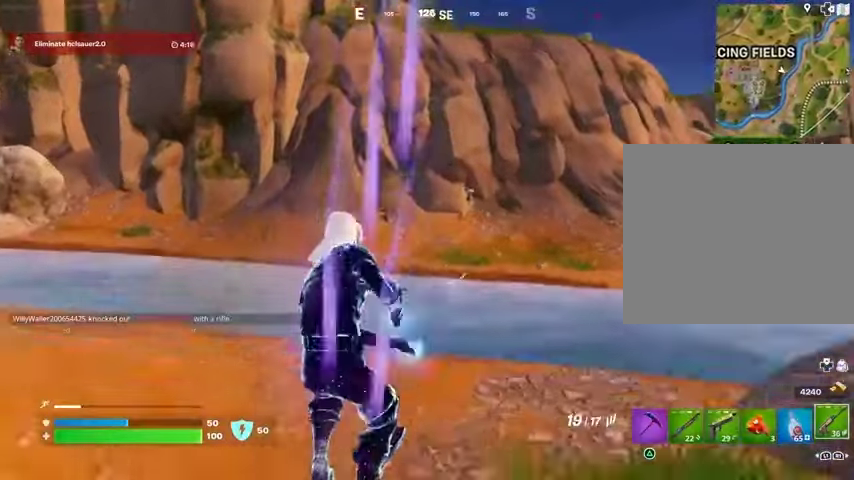
{"buttons": ["L2"], "left_stick": "center", "right_stick": "up", "events": [[267, "L2", "down"], [367, "left_stick", "center"], [367, "right_stick", "up"]]}
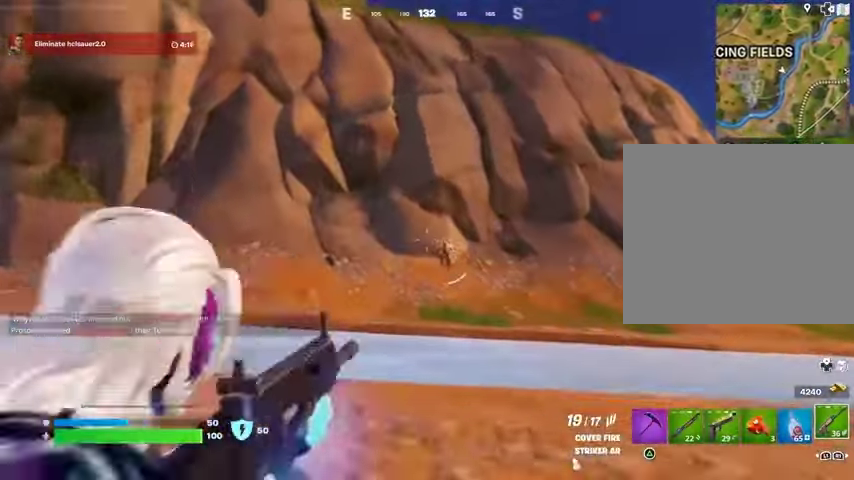
{"buttons": ["L2", "R2"], "left_stick": "center", "right_stick": "down-right", "events": [[33, "right_stick", "center"], [100, "right_stick", "right"], [200, "right_stick", "down-right"], [233, "R2", "down"]]}
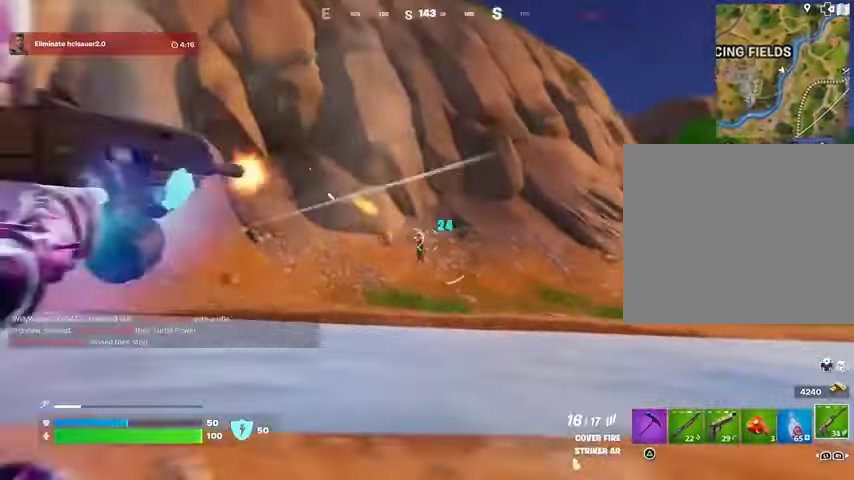
{"buttons": ["L2", "R3"], "left_stick": "up-right", "right_stick": "down-right", "events": [[167, "left_stick", "up-right"], [233, "R3", "down"], [300, "L2", "up"], [333, "R3", "up"], [367, "R2", "up"], [400, "L2", "down"], [500, "R3", "down"]]}
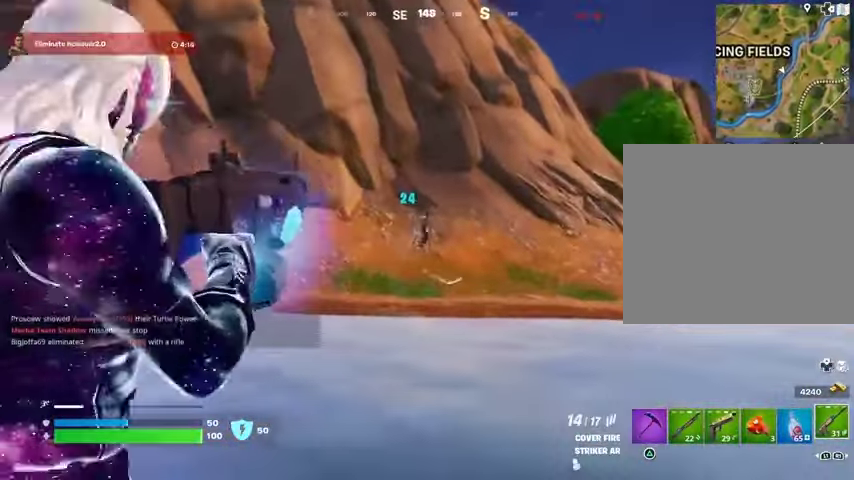
{"buttons": ["L2", "R2"], "left_stick": "center", "right_stick": "up-right", "events": [[33, "R2", "down"], [100, "R3", "up"], [100, "right_stick", "up-left"], [200, "right_stick", "right"], [367, "right_stick", "up-right"], [500, "left_stick", "center"]]}
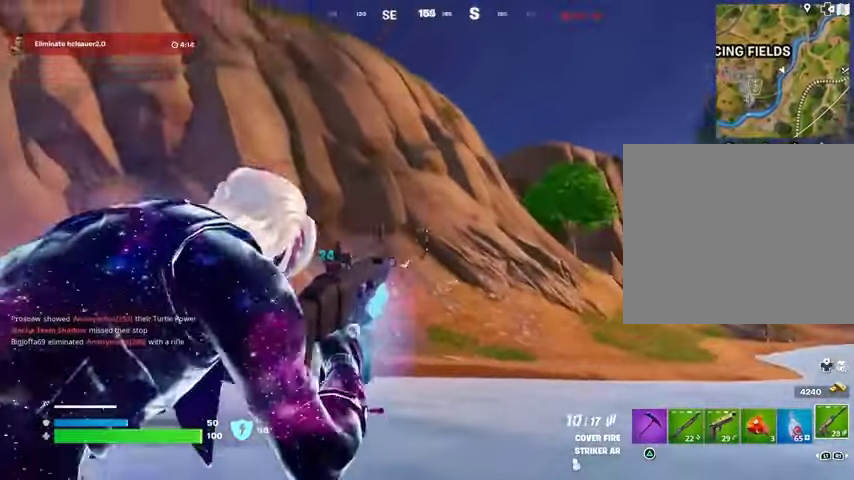
{"buttons": ["L2", "R2", "R3"], "left_stick": "up-right", "right_stick": "down-right", "events": [[167, "right_stick", "down-right"], [400, "R3", "down"], [500, "left_stick", "up-right"]]}
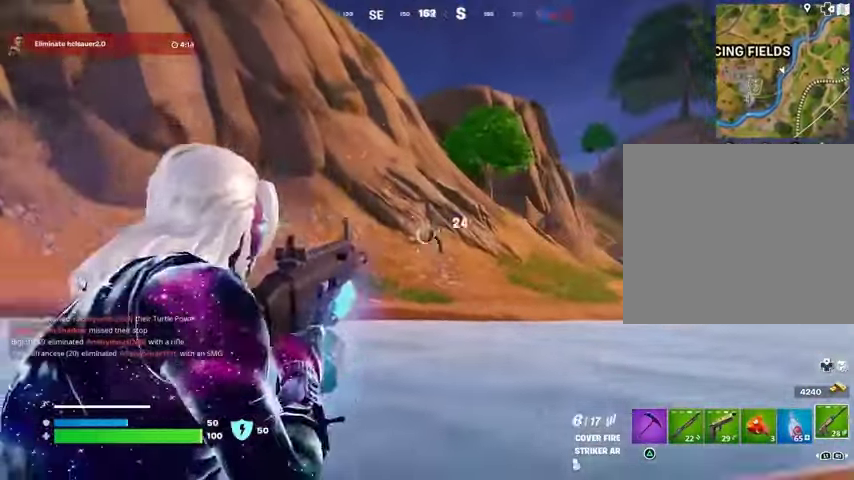
{"buttons": [], "left_stick": "up", "right_stick": "center", "events": [[67, "R3", "up"], [100, "R2", "up"], [133, "L2", "up"], [133, "L3", "down"], [200, "R1", "down"], [233, "L3", "up"], [333, "R1", "up"], [400, "right_stick", "center"], [500, "left_stick", "up"]]}
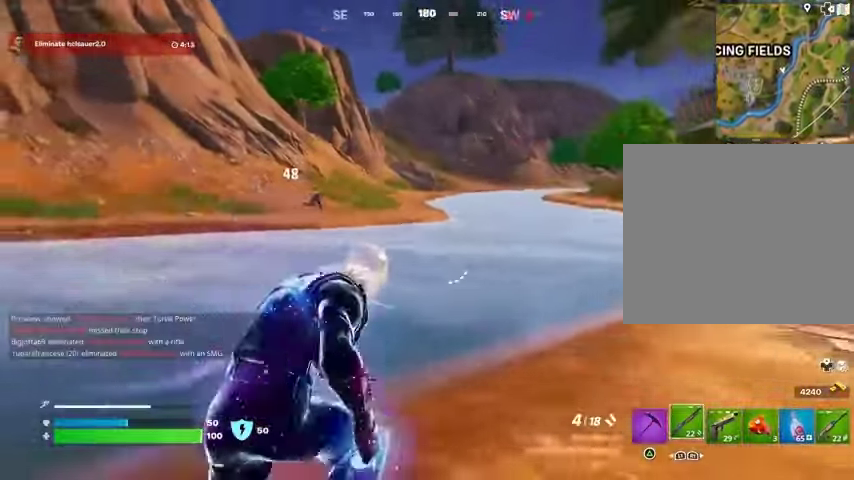
{"buttons": ["R2"], "left_stick": "up-right", "right_stick": "down", "events": [[67, "right_stick", "left"], [133, "right_stick", "center"], [200, "CROSS", "down"], [233, "left_stick", "center"], [267, "CROSS", "up"], [433, "left_stick", "up-right"], [433, "right_stick", "down"], [467, "R2", "down"]]}
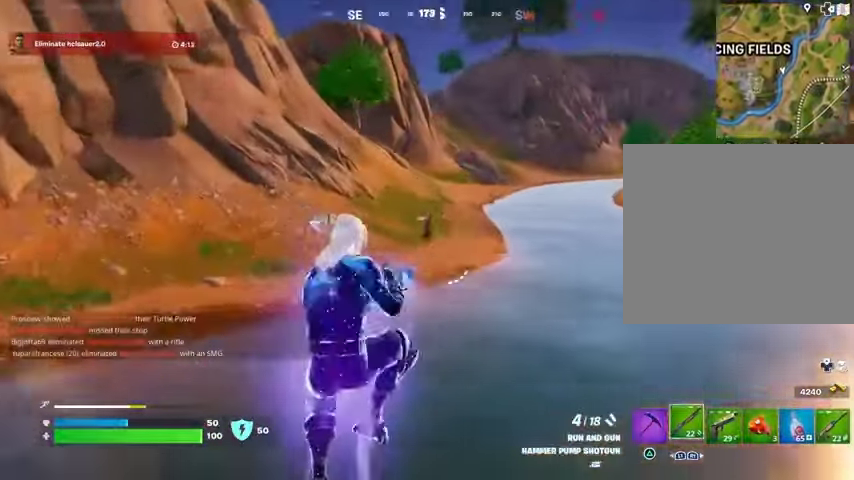
{"buttons": ["R2"], "left_stick": "up", "right_stick": "down", "events": [[33, "R2", "up"], [33, "left_stick", "up"], [100, "R1", "down"], [100, "right_stick", "center"], [200, "R1", "up"], [400, "right_stick", "up-right"], [467, "R2", "down"], [467, "right_stick", "down"]]}
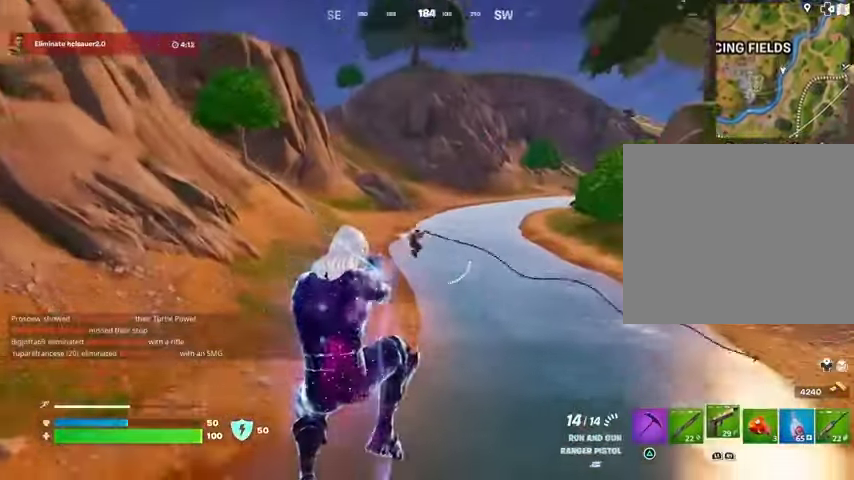
{"buttons": ["L1"], "left_stick": "up", "right_stick": "right", "events": [[100, "right_stick", "center"], [200, "right_stick", "up-right"], [300, "right_stick", "center"], [400, "right_stick", "right"], [467, "L1", "down"], [467, "R2", "up"]]}